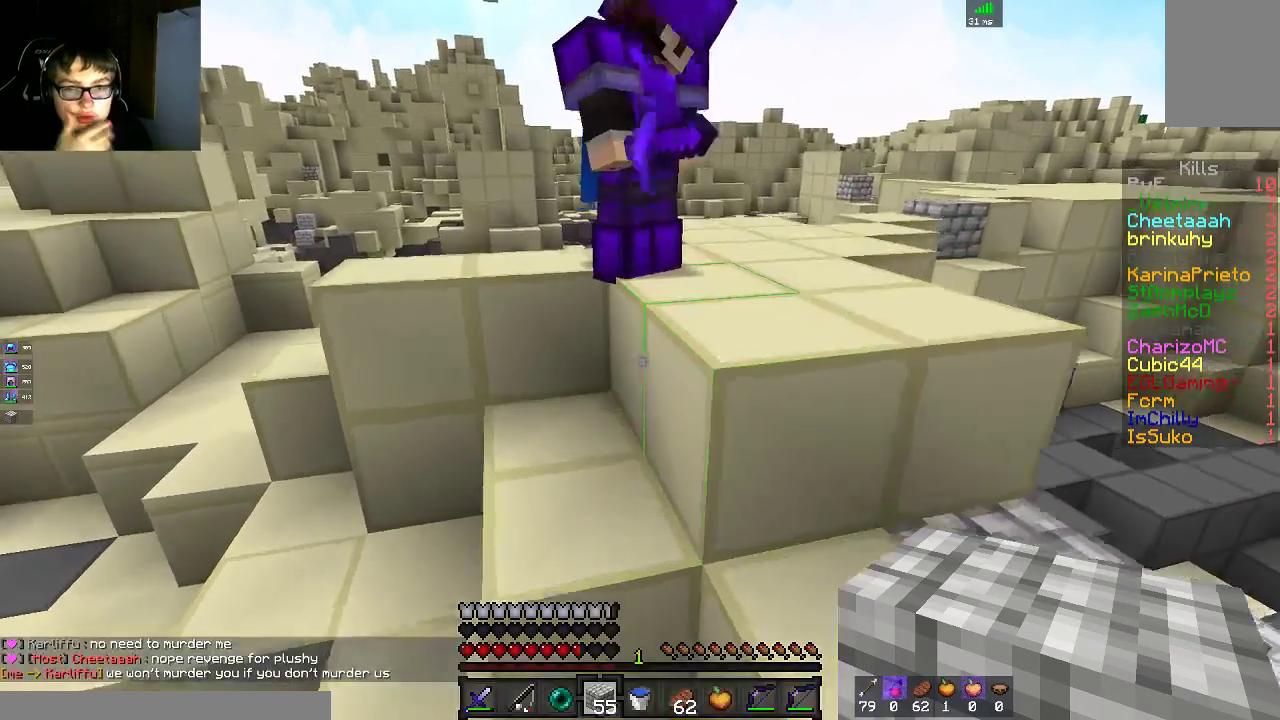
Gameplay with keyboard and mouse; each line is a JSON object with the keys and mouse buttons held at the frame after it. "events" lists presses ("down") and releases ("up") of "a", "d", "s", "space", "w", "mouse_left" and "mouse_right" between this image and that frame as [ms after this image, input, new state], when the widget could be followed in between. "mouse_left", "mouse_right" = the "left", "right" buttons of the "mouse" list. No other keys are recorded. Fast repeated clicks can show as one long hold. Mouse movement is not recorded.
{"keys": ["d", "space", "w"], "mouse": [], "events": [[67, "a", "up"], [300, "space", "up"], [450, "space", "down"]]}
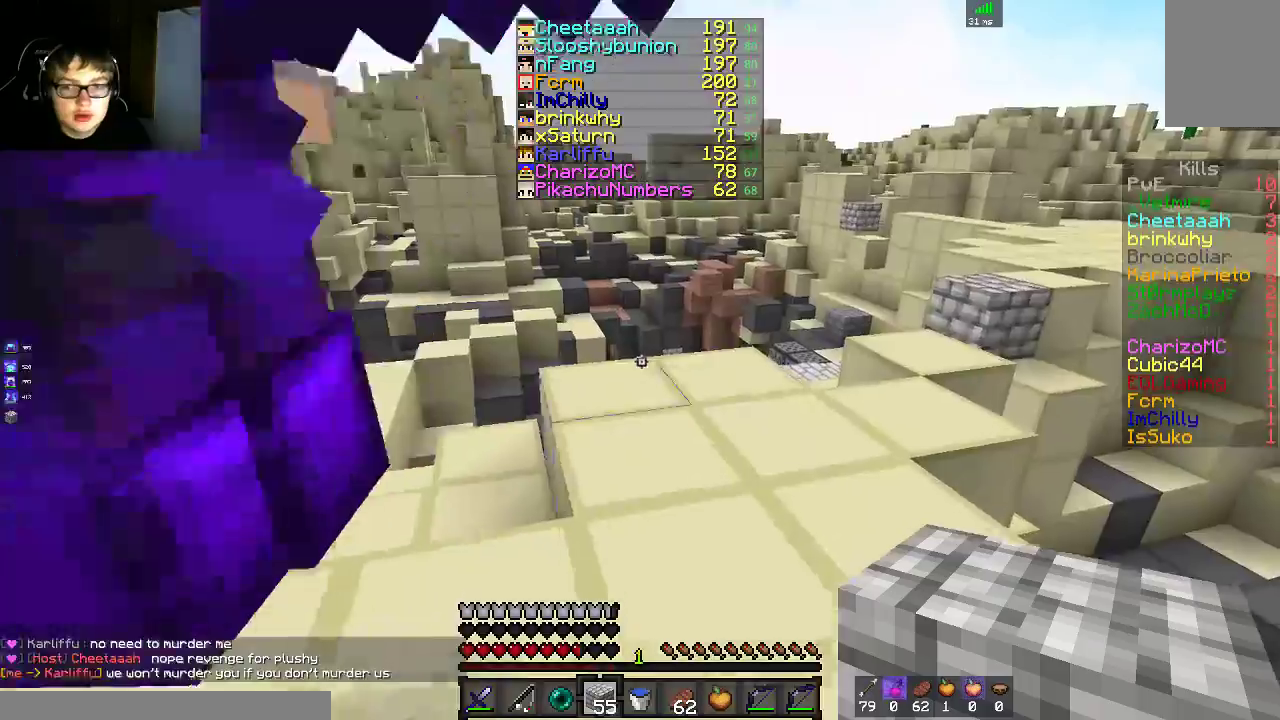
{"keys": ["w"], "mouse": [], "events": [[333, "space", "up"], [350, "d", "up"]]}
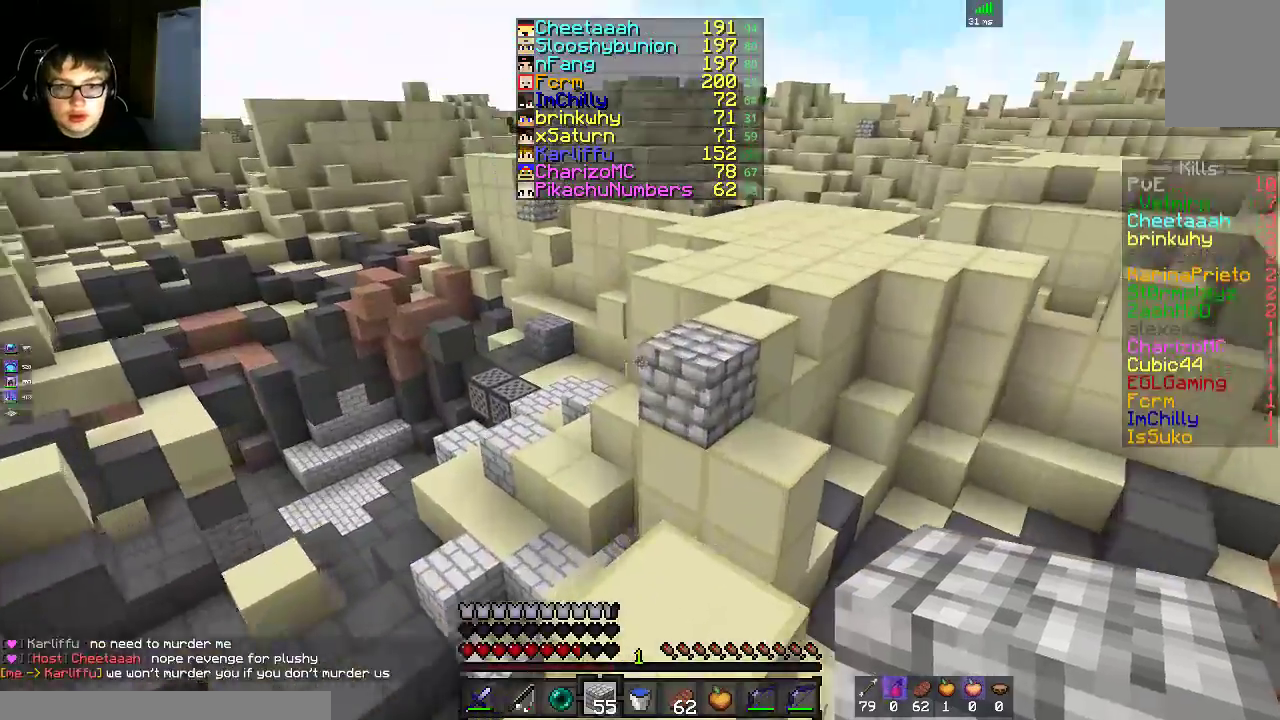
{"keys": ["d", "w"], "mouse": [], "events": [[300, "space", "down"], [500, "d", "down"], [500, "space", "up"]]}
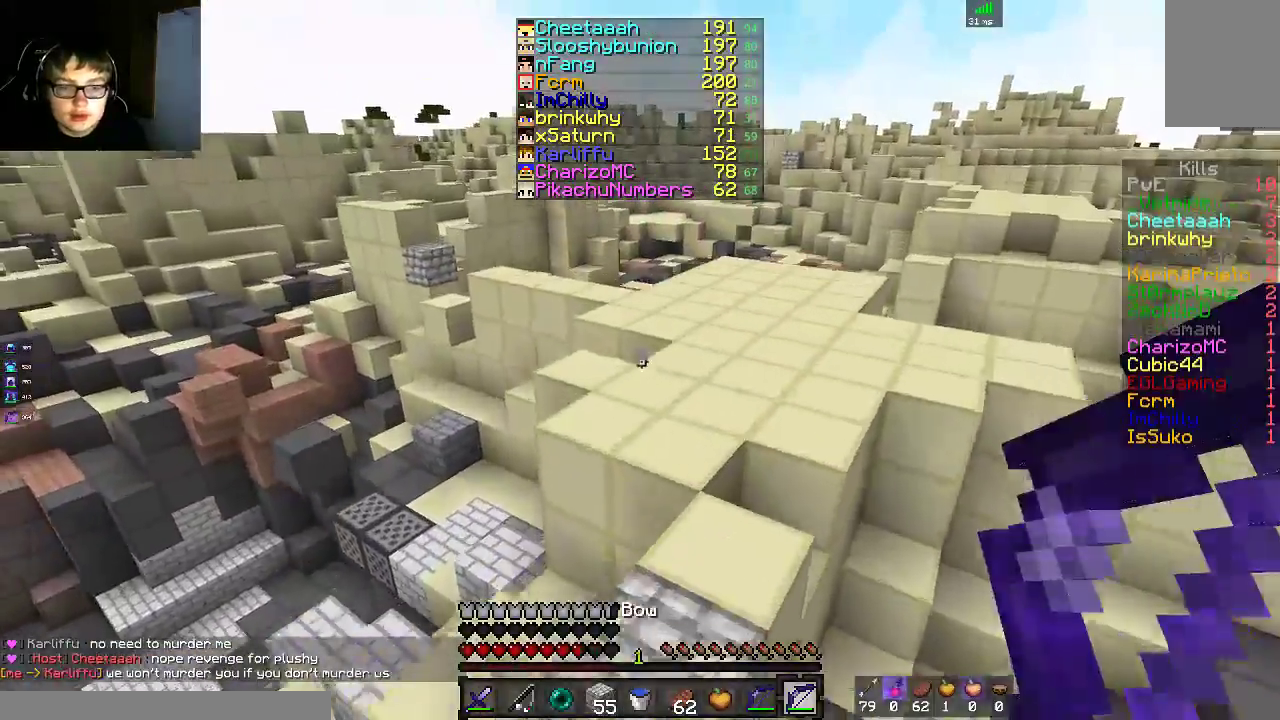
{"keys": ["d", "w"], "mouse": [], "events": [[150, "d", "up"], [150, "space", "down"], [250, "d", "down"], [417, "d", "up"], [500, "d", "down"], [500, "space", "up"]]}
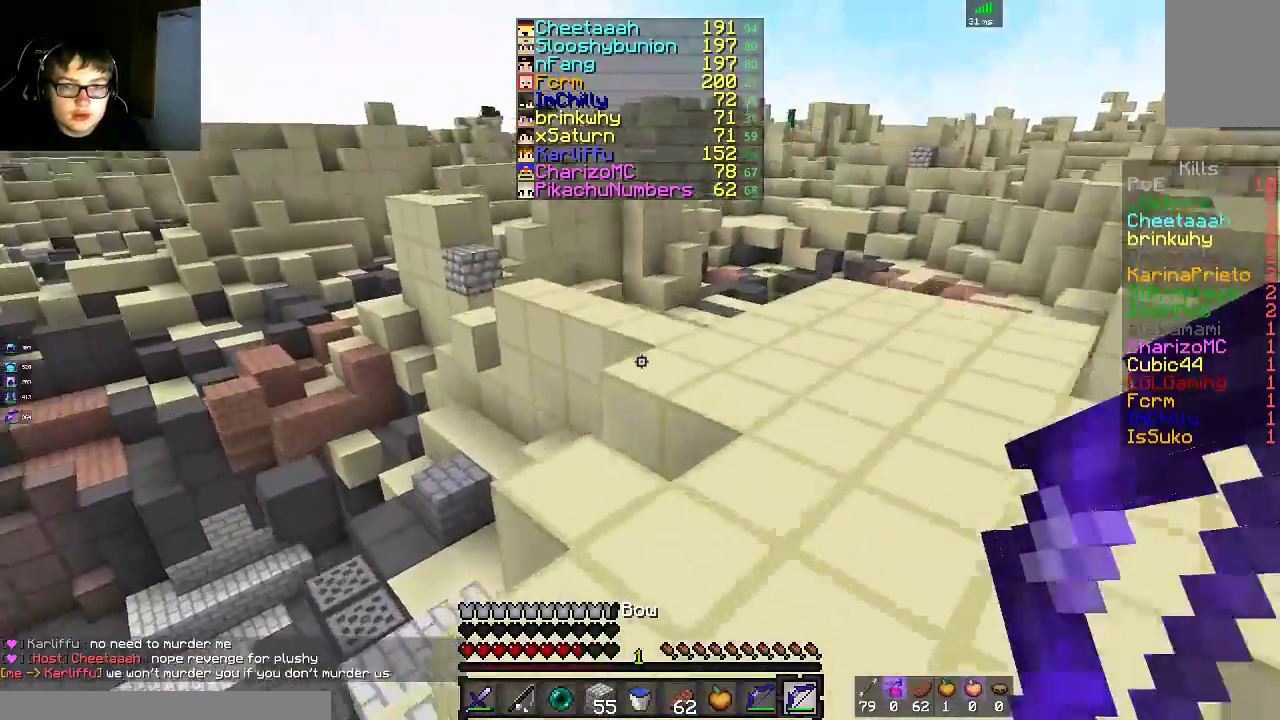
{"keys": ["space", "w"], "mouse": [], "events": [[300, "space", "down"], [400, "d", "up"]]}
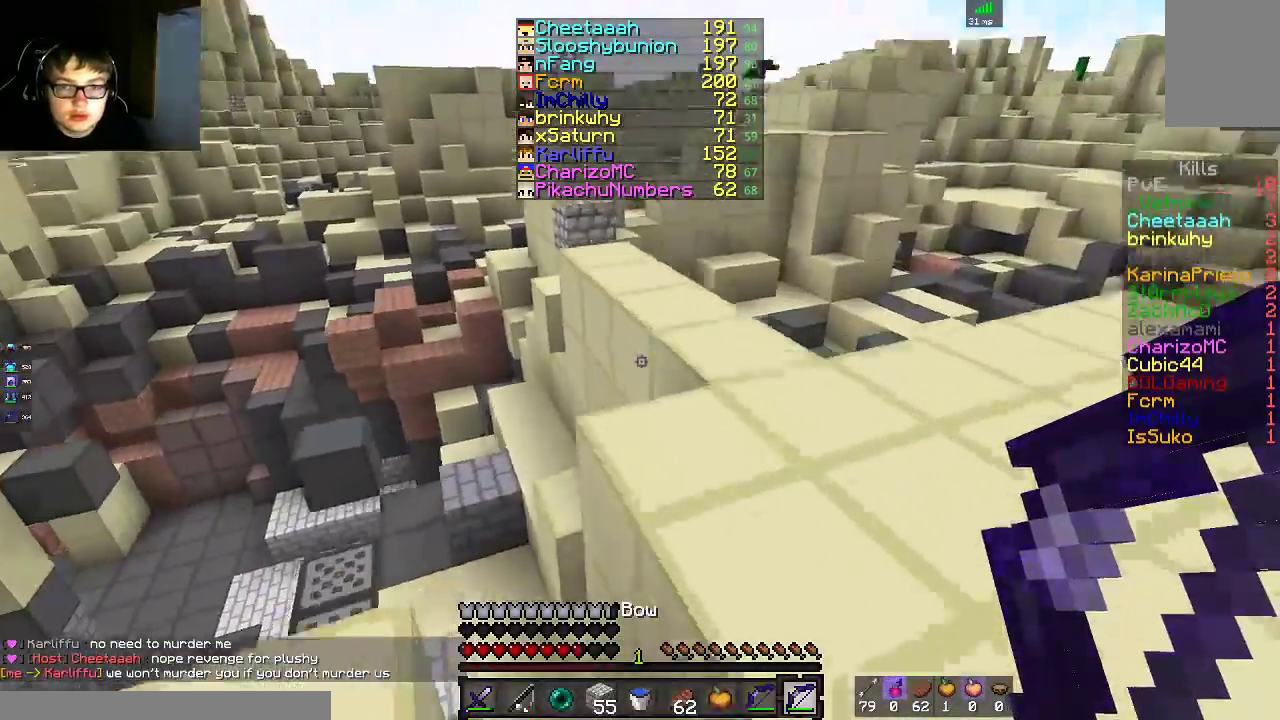
{"keys": ["space", "w"], "mouse": [], "events": [[100, "space", "up"], [400, "space", "down"]]}
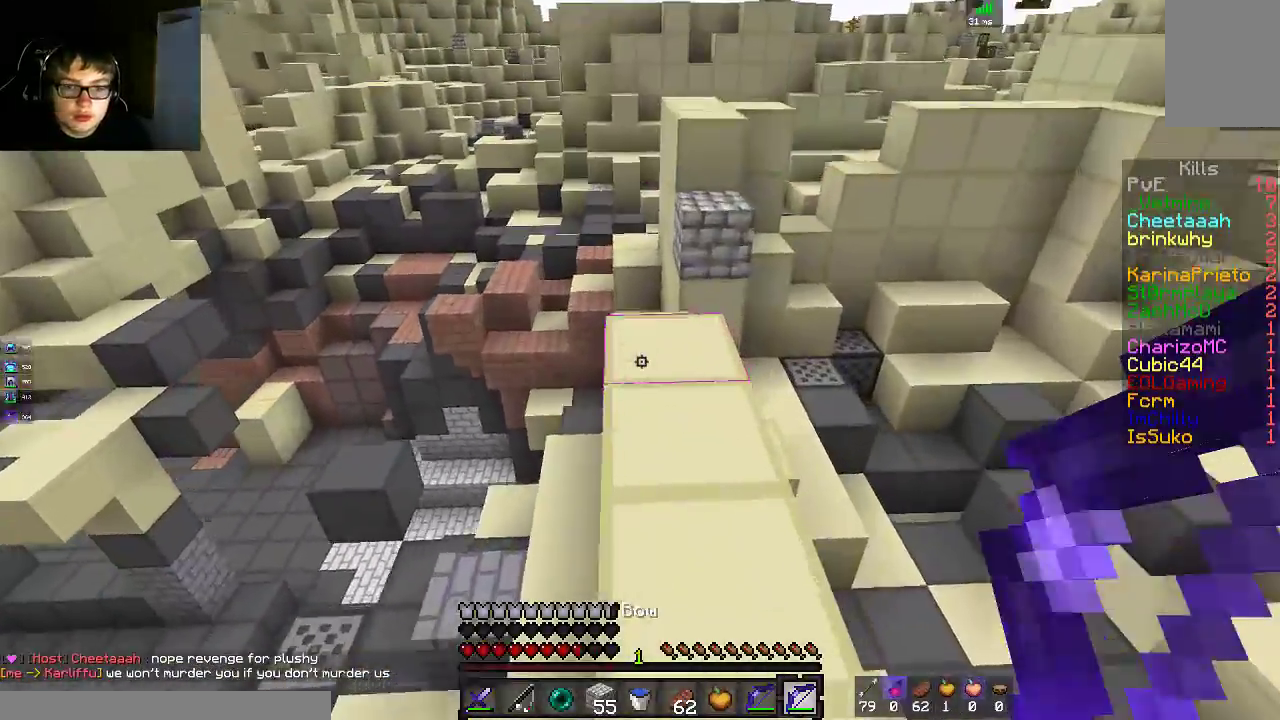
{"keys": ["d", "w"], "mouse": [], "events": [[100, "a", "down"], [200, "space", "up"], [250, "d", "down"], [300, "a", "up"]]}
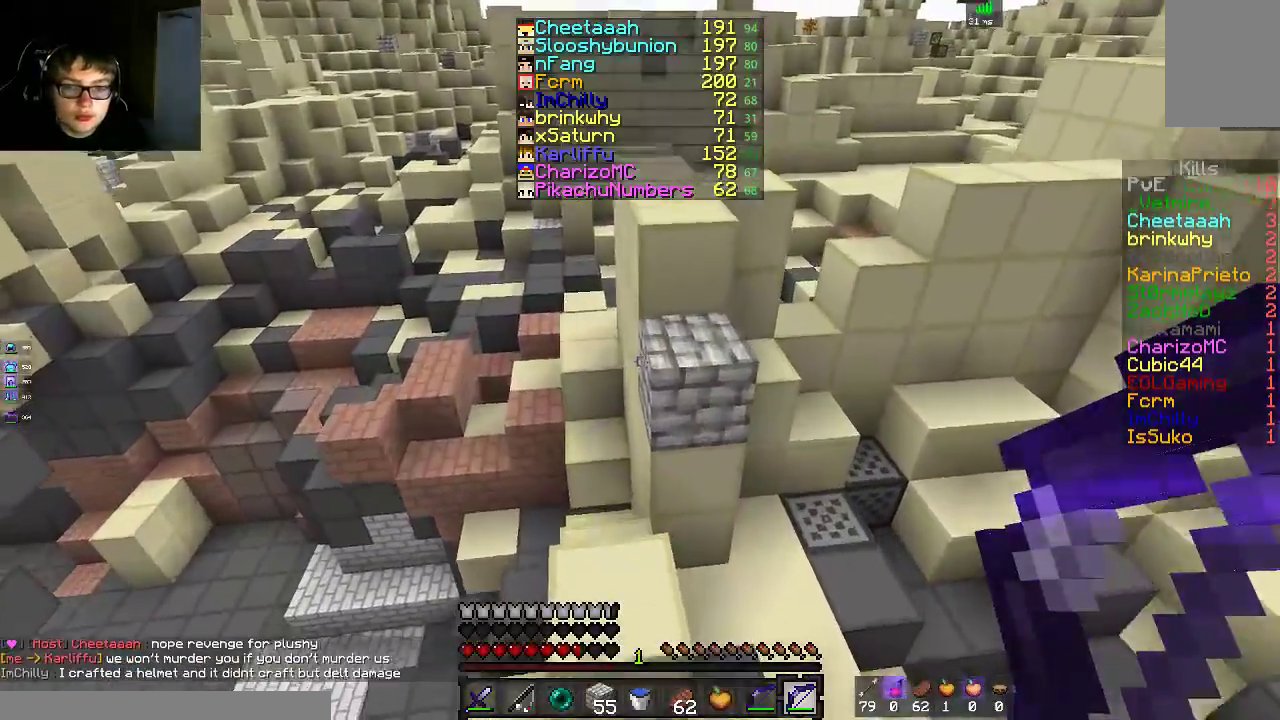
{"keys": [], "mouse": [], "events": [[50, "d", "up"], [50, "space", "down"], [150, "d", "down"], [383, "space", "up"], [450, "w", "up"], [467, "d", "up"]]}
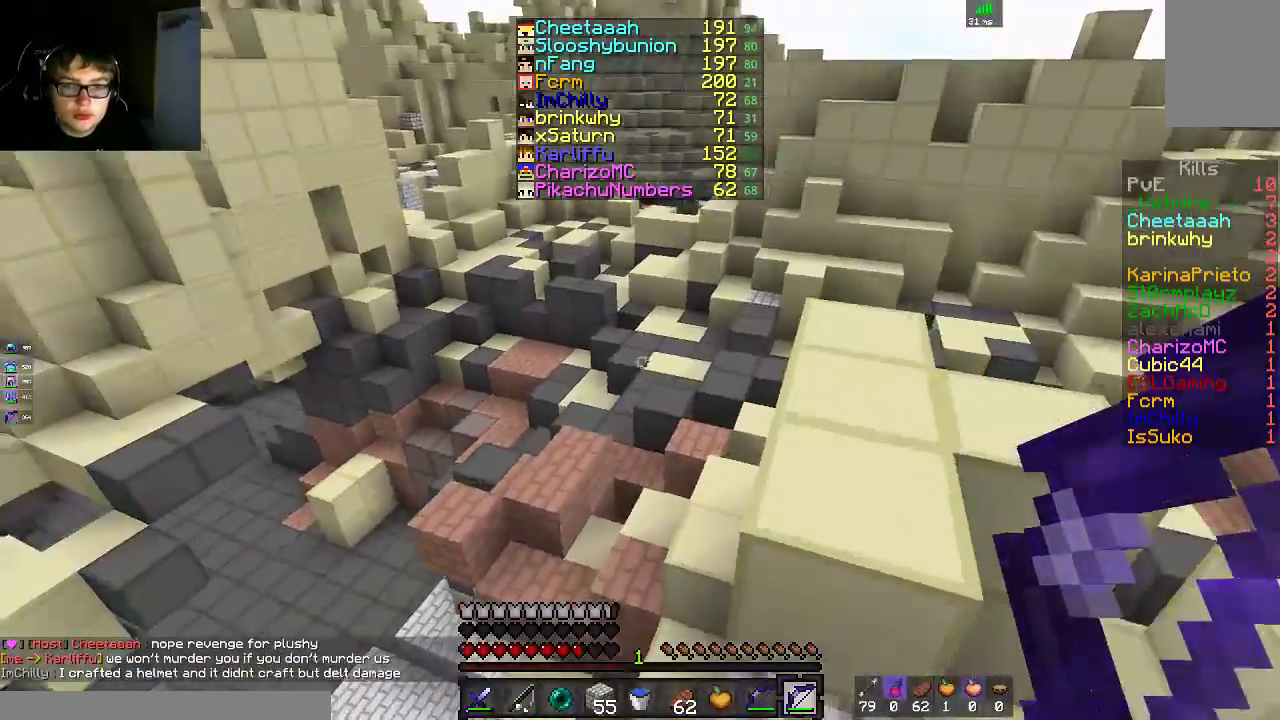
{"keys": ["a", "space", "w"], "mouse": [], "events": [[200, "w", "down"], [283, "space", "down"], [450, "a", "down"]]}
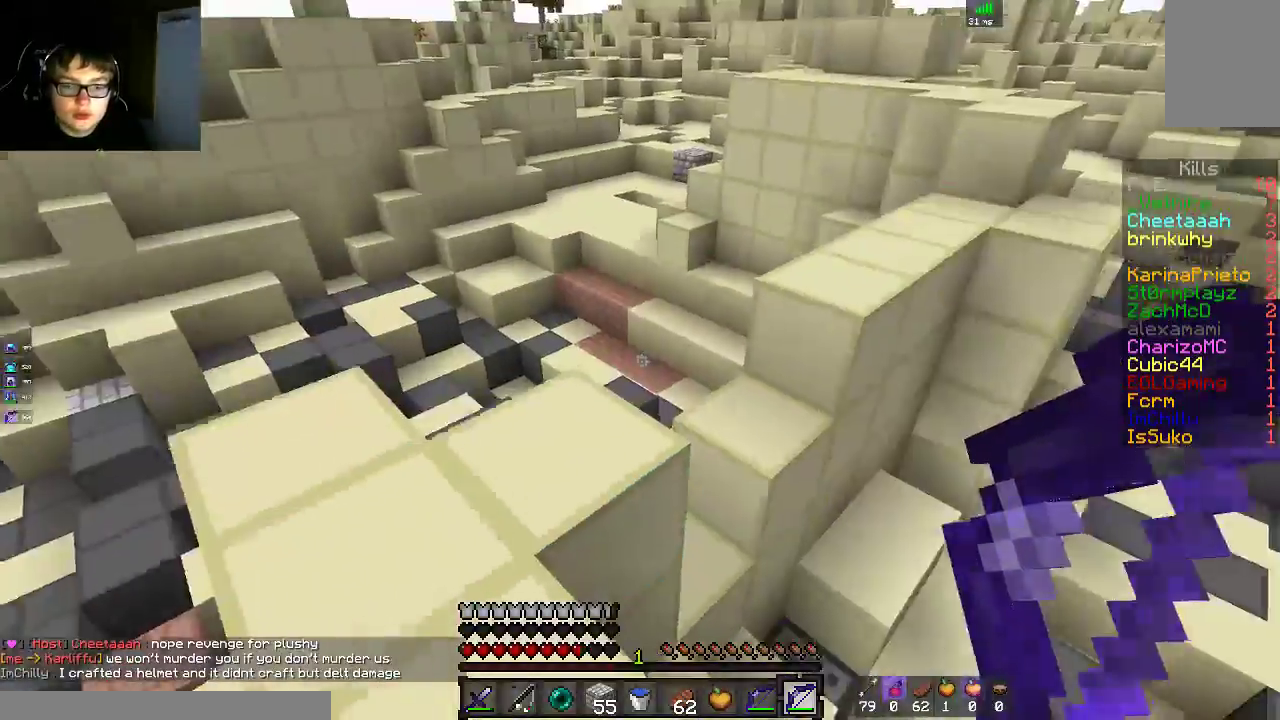
{"keys": ["d", "w"], "mouse": [], "events": [[50, "space", "up"], [400, "a", "up"], [500, "d", "down"]]}
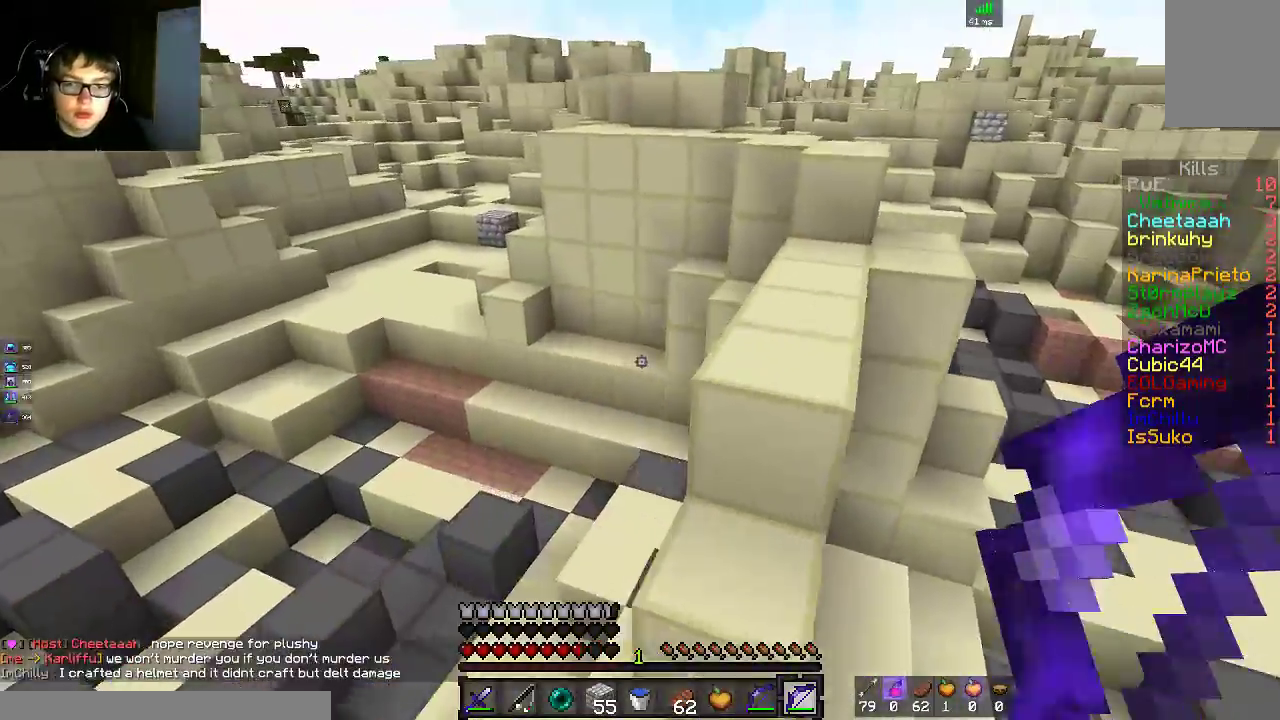
{"keys": [], "mouse": [], "events": [[100, "space", "down"], [200, "d", "up"], [283, "space", "up"], [350, "w", "up"]]}
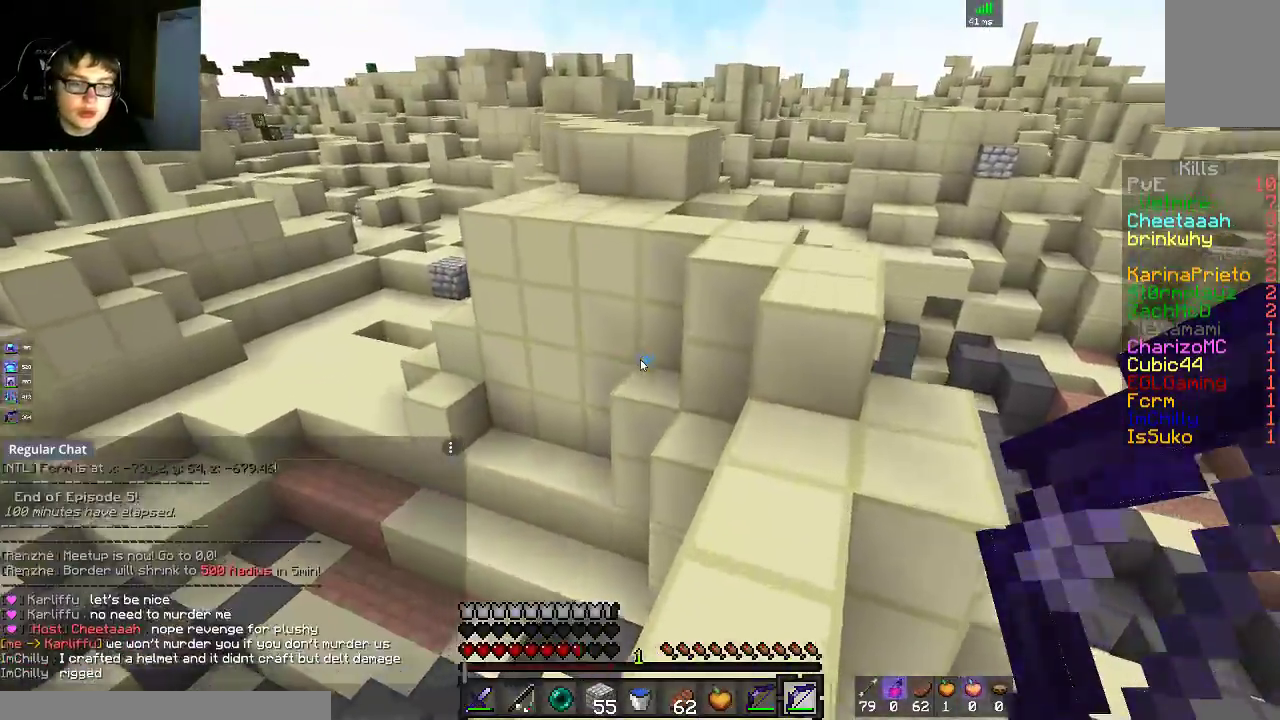
{"keys": [], "mouse": [], "events": []}
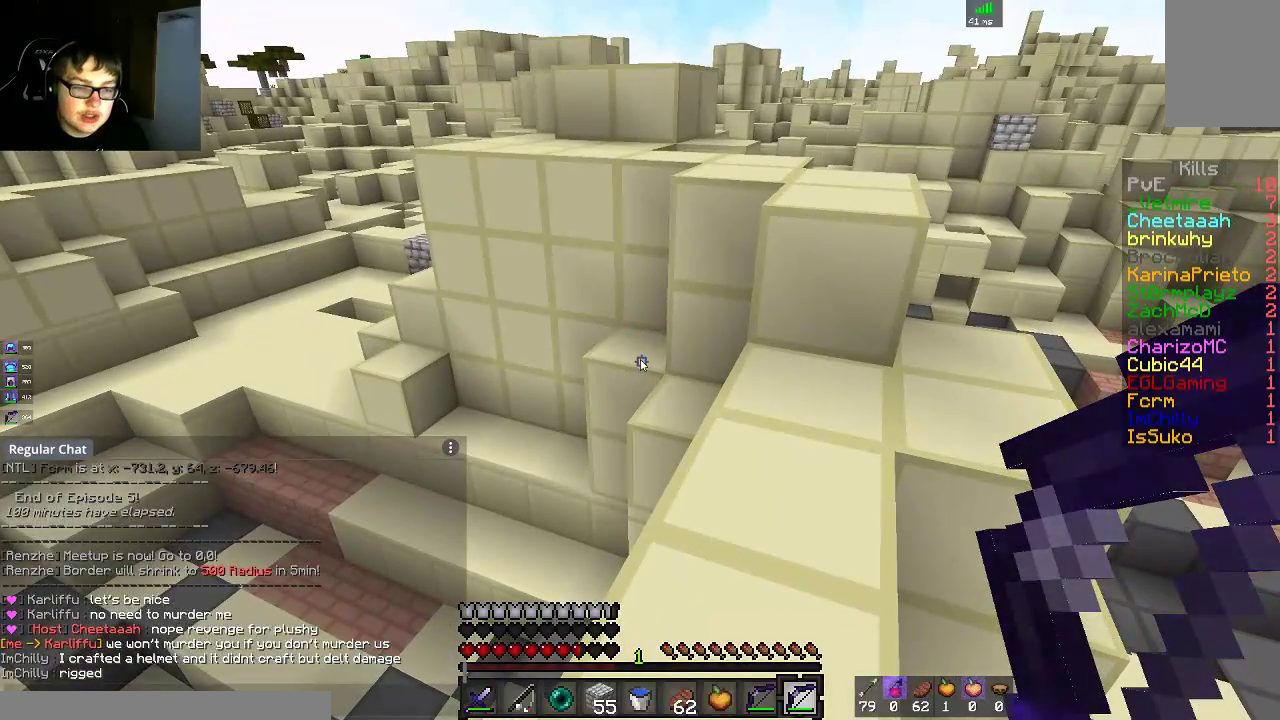
{"keys": [], "mouse": [], "events": []}
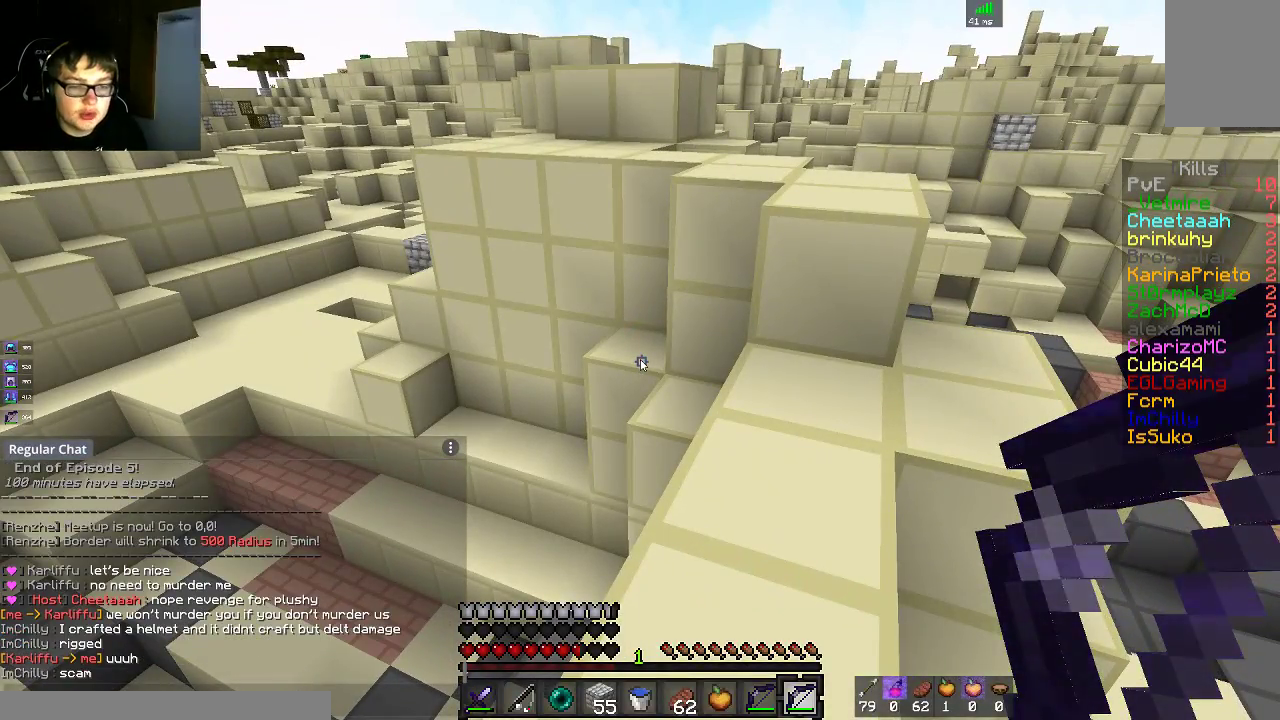
{"keys": [], "mouse": [], "events": []}
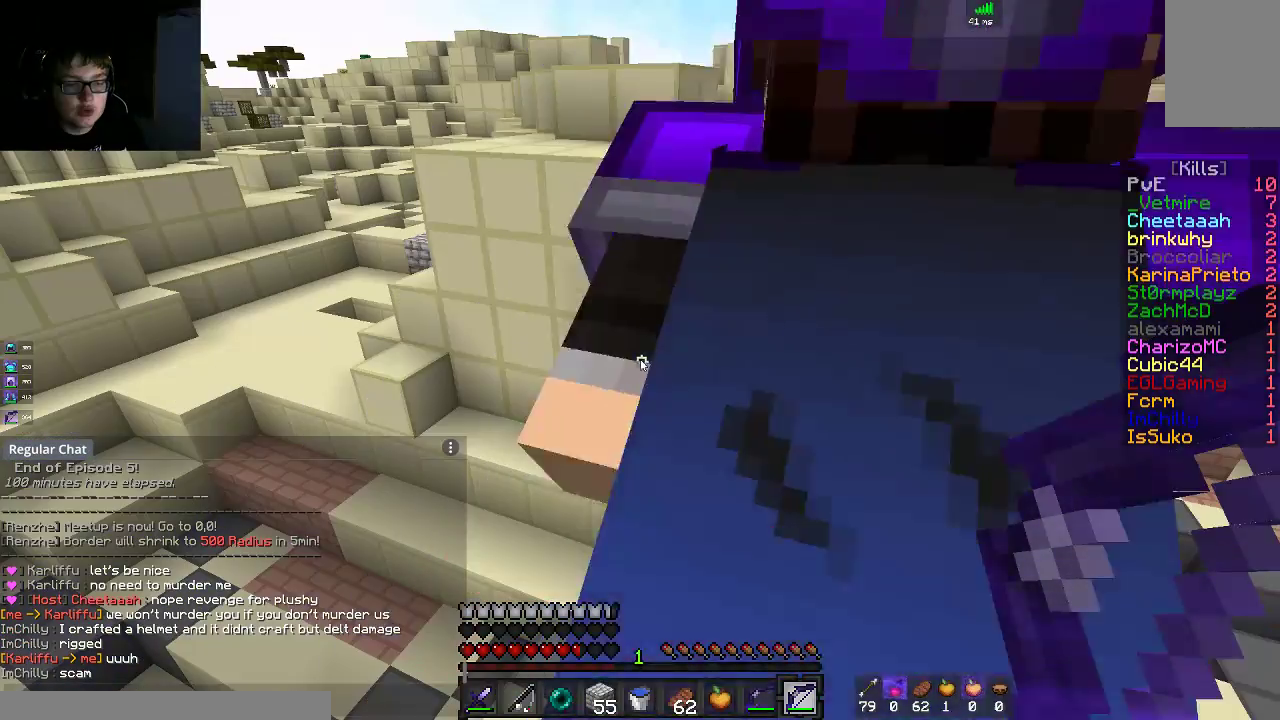
{"keys": [], "mouse": [], "events": []}
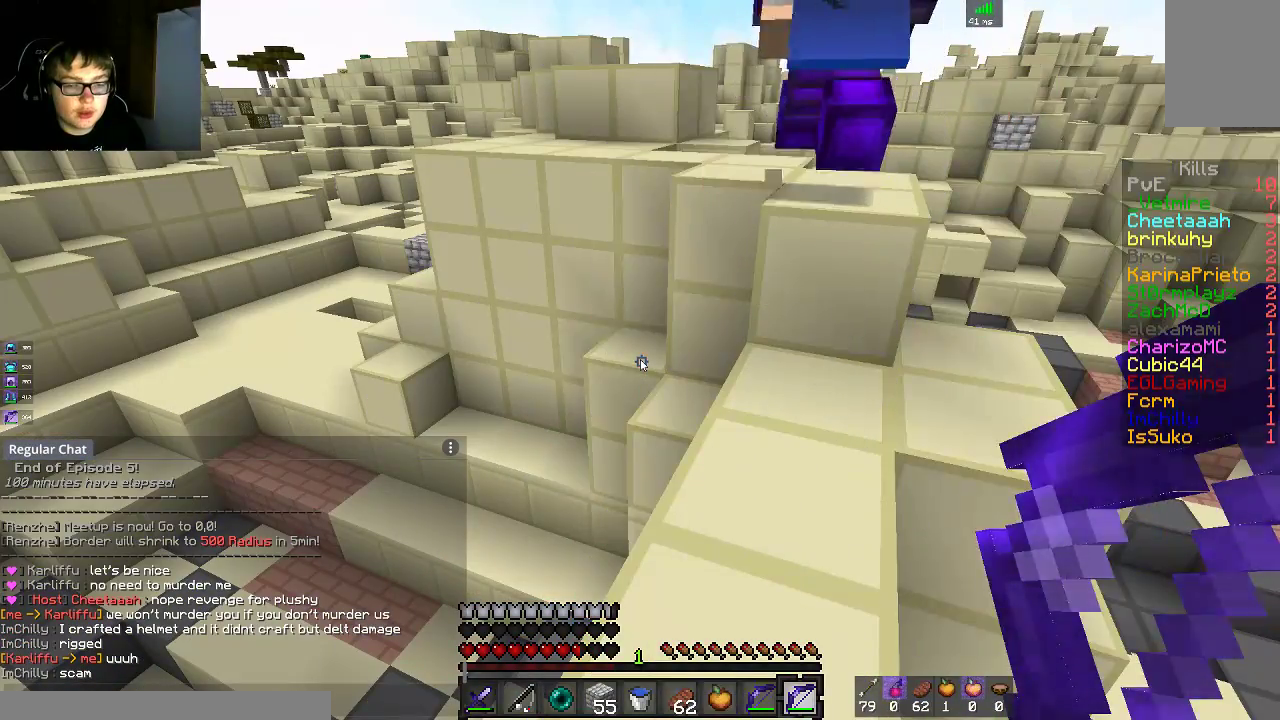
{"keys": [], "mouse": [], "events": []}
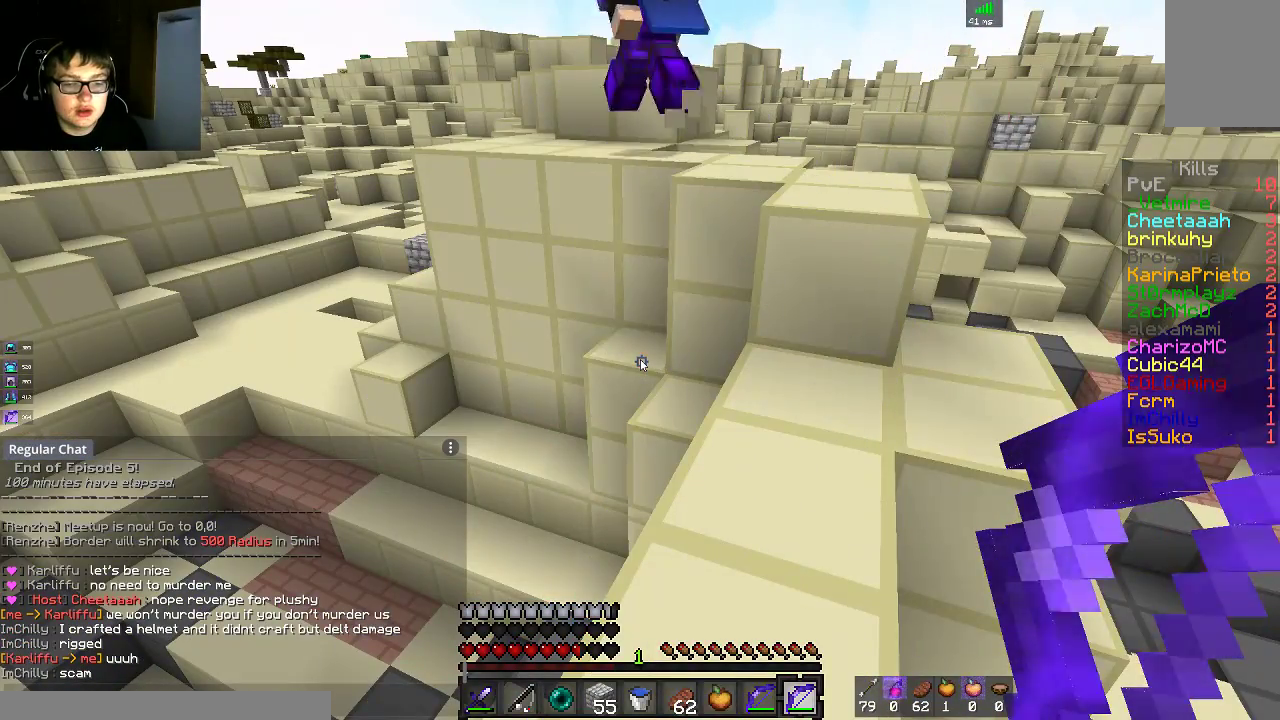
{"keys": [], "mouse": [], "events": []}
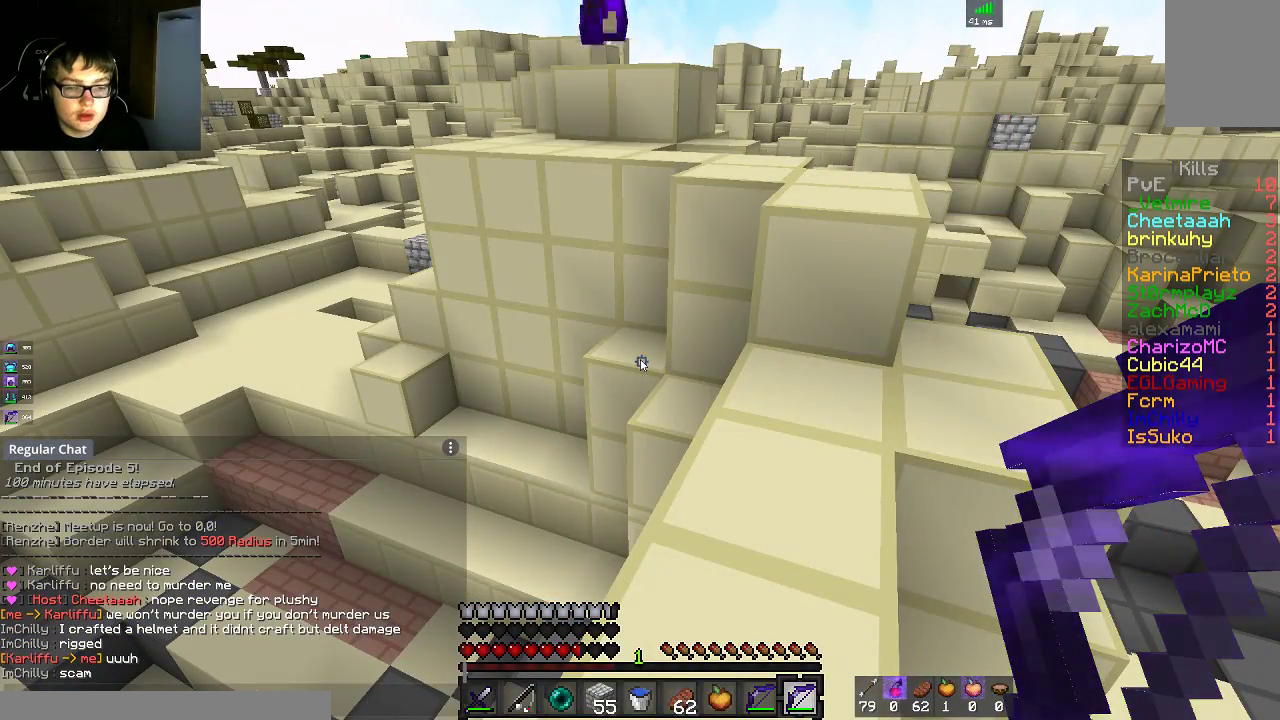
{"keys": ["d", "w"], "mouse": [], "events": [[367, "w", "down"], [400, "d", "down"]]}
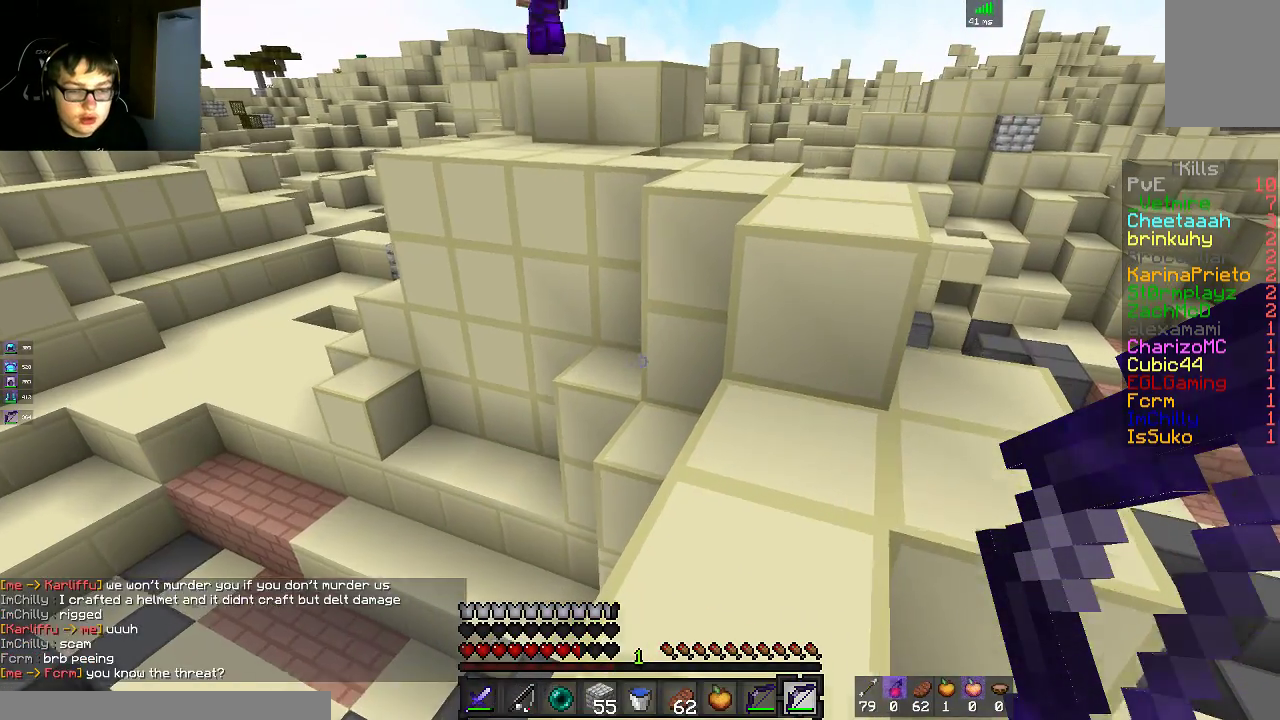
{"keys": ["d", "w"], "mouse": [], "events": [[50, "d", "up"], [133, "d", "down"], [233, "d", "up"], [300, "d", "down"], [300, "space", "down"], [500, "space", "up"]]}
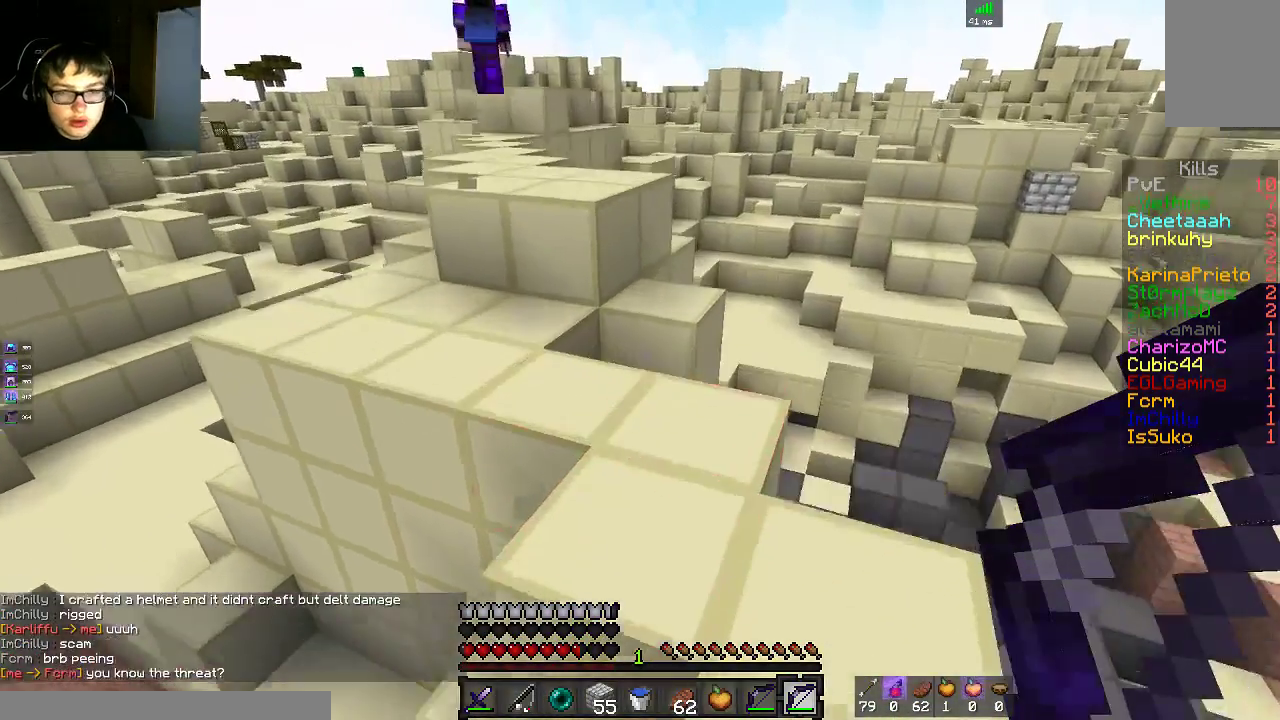
{"keys": ["a", "w"], "mouse": [], "events": [[117, "d", "up"], [150, "space", "down"], [300, "a", "down"], [333, "space", "up"]]}
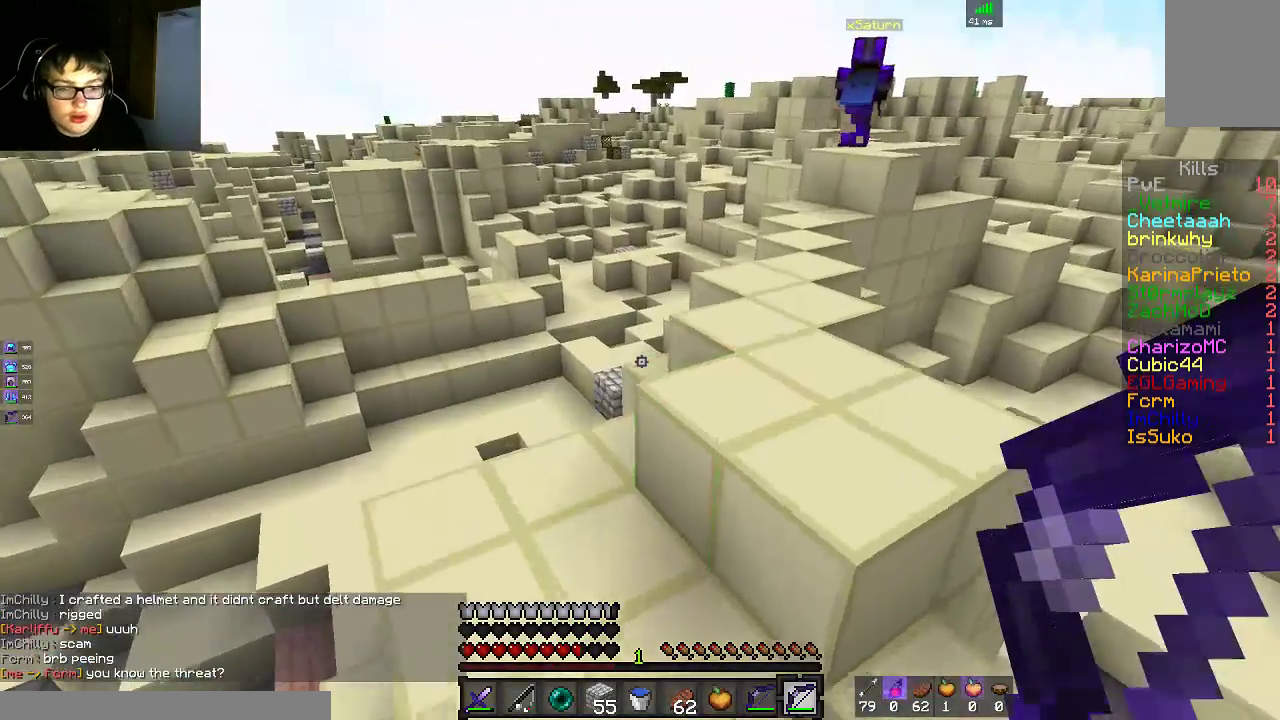
{"keys": ["d", "w"], "mouse": [], "events": [[200, "space", "down"], [317, "a", "up"], [350, "d", "down"], [500, "space", "up"]]}
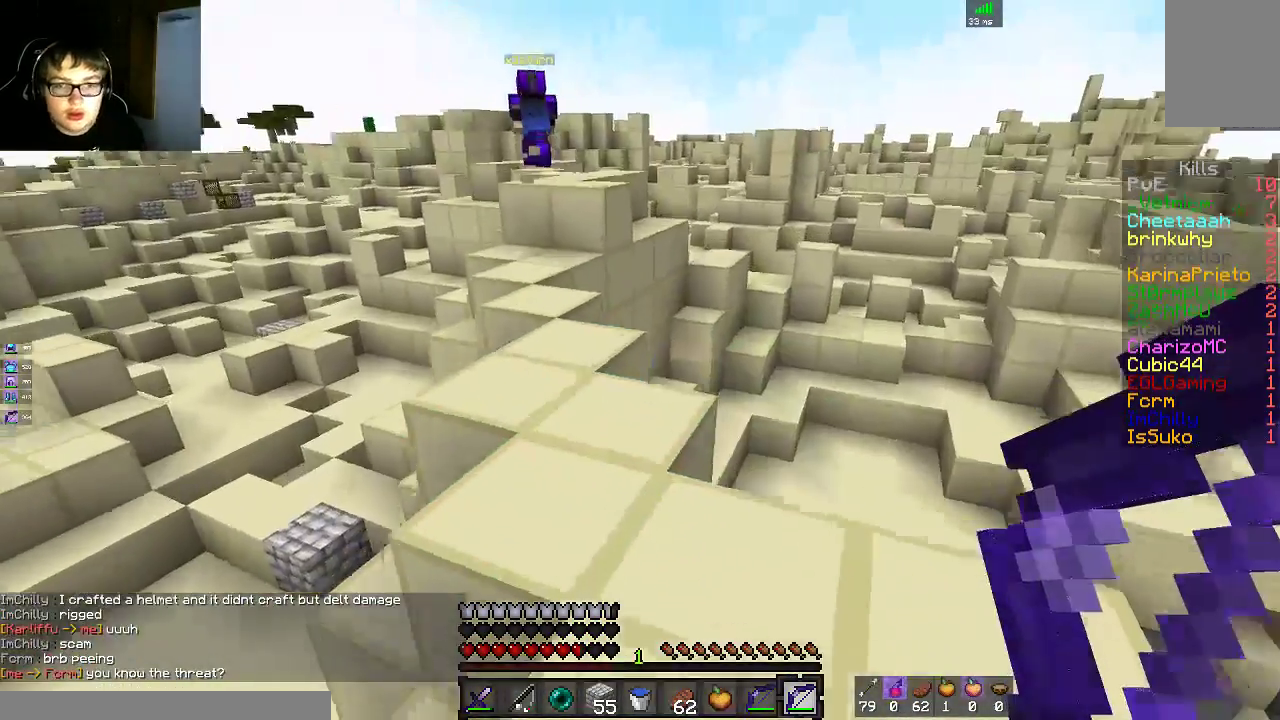
{"keys": ["d", "space", "w"], "mouse": [], "events": [[50, "d", "up"], [200, "space", "down"], [350, "d", "down"]]}
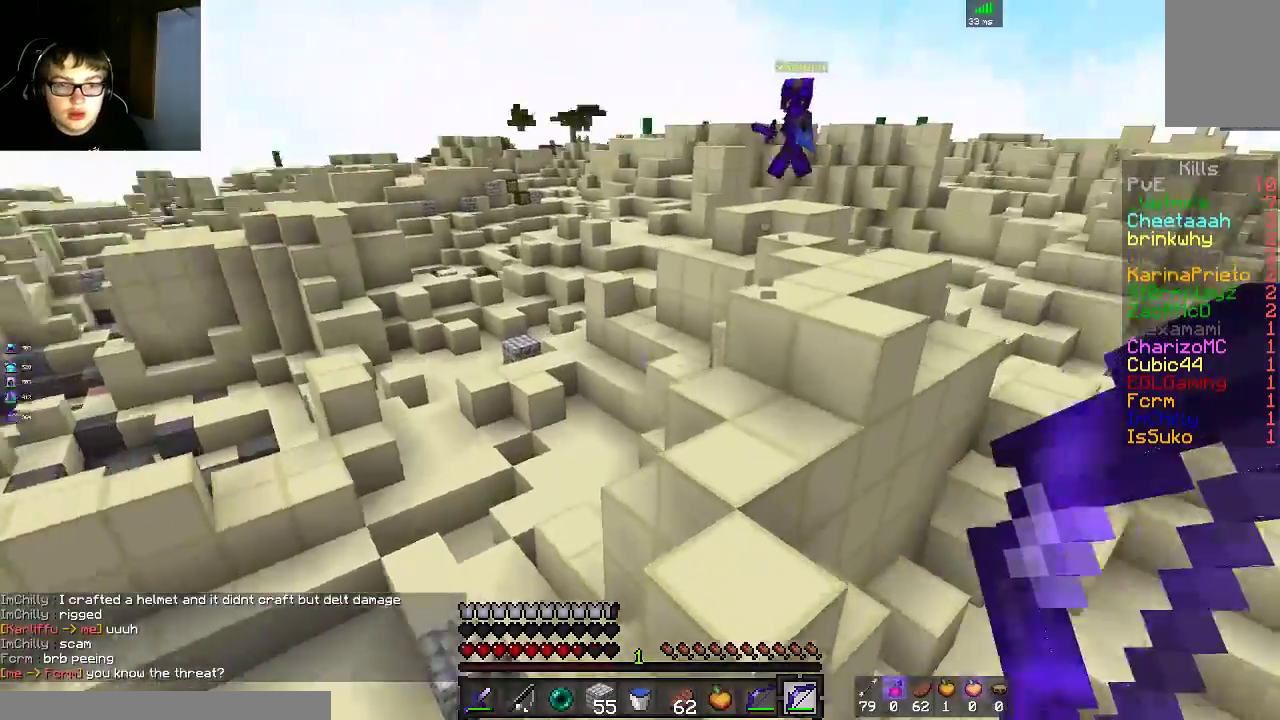
{"keys": ["space", "w"], "mouse": [], "events": [[133, "space", "up"], [150, "d", "up"], [500, "space", "down"]]}
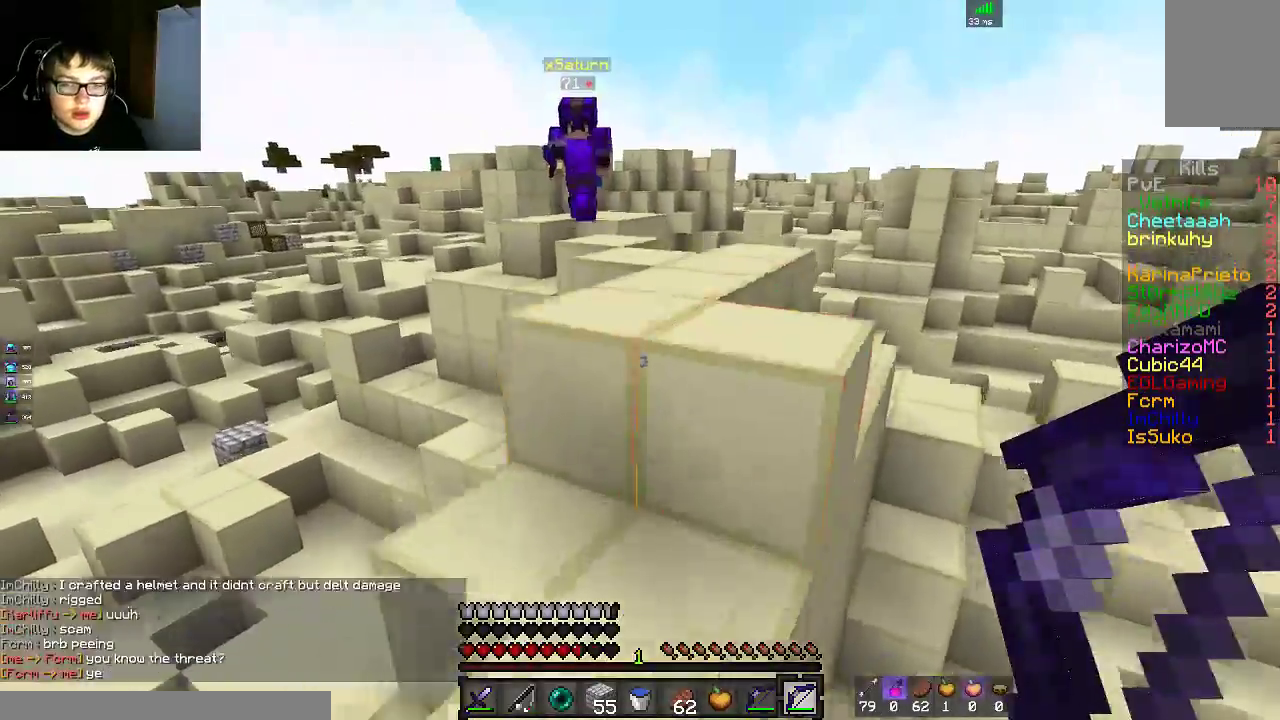
{"keys": ["space", "w"], "mouse": [], "events": [[150, "d", "down"], [283, "space", "up"], [400, "d", "up"], [400, "space", "down"]]}
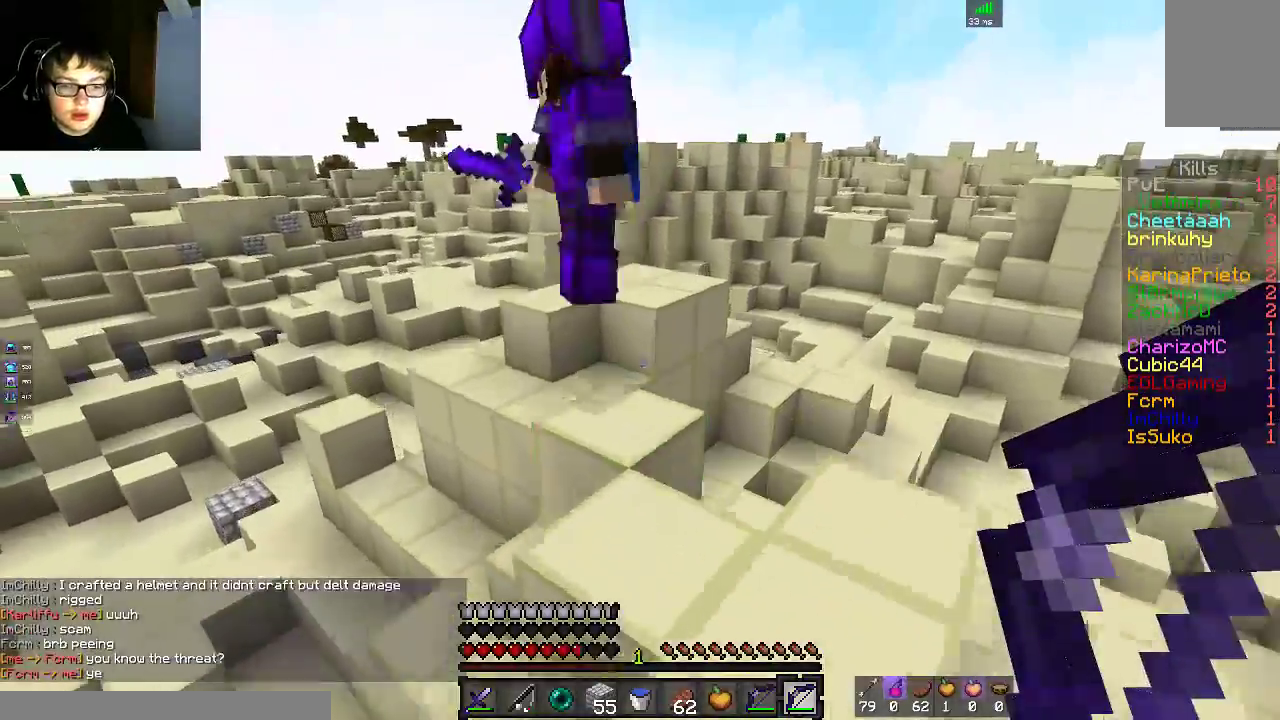
{"keys": ["space", "w"], "mouse": [], "events": [[100, "a", "down"], [183, "space", "up"], [250, "a", "up"], [450, "space", "down"]]}
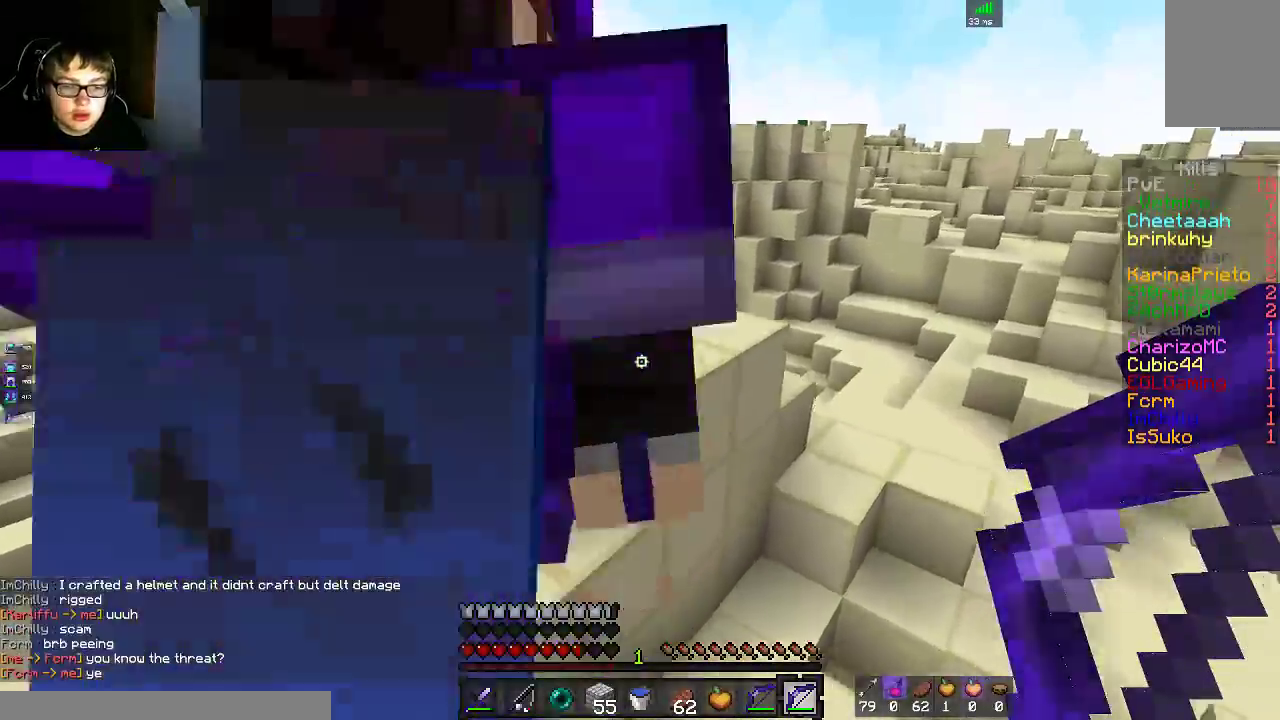
{"keys": ["a", "d", "w"], "mouse": [], "events": [[250, "d", "down"], [350, "space", "up"], [500, "a", "down"]]}
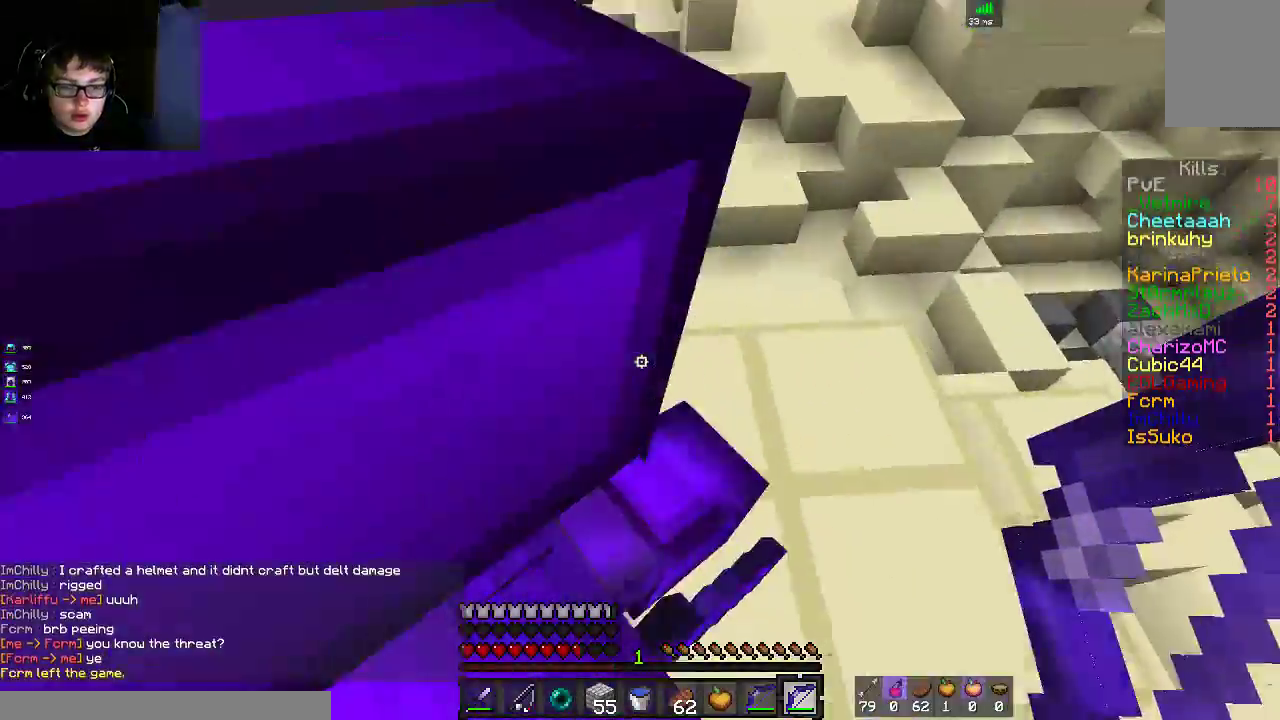
{"keys": [], "mouse": [], "events": [[100, "d", "up"], [150, "a", "up"], [150, "w", "up"]]}
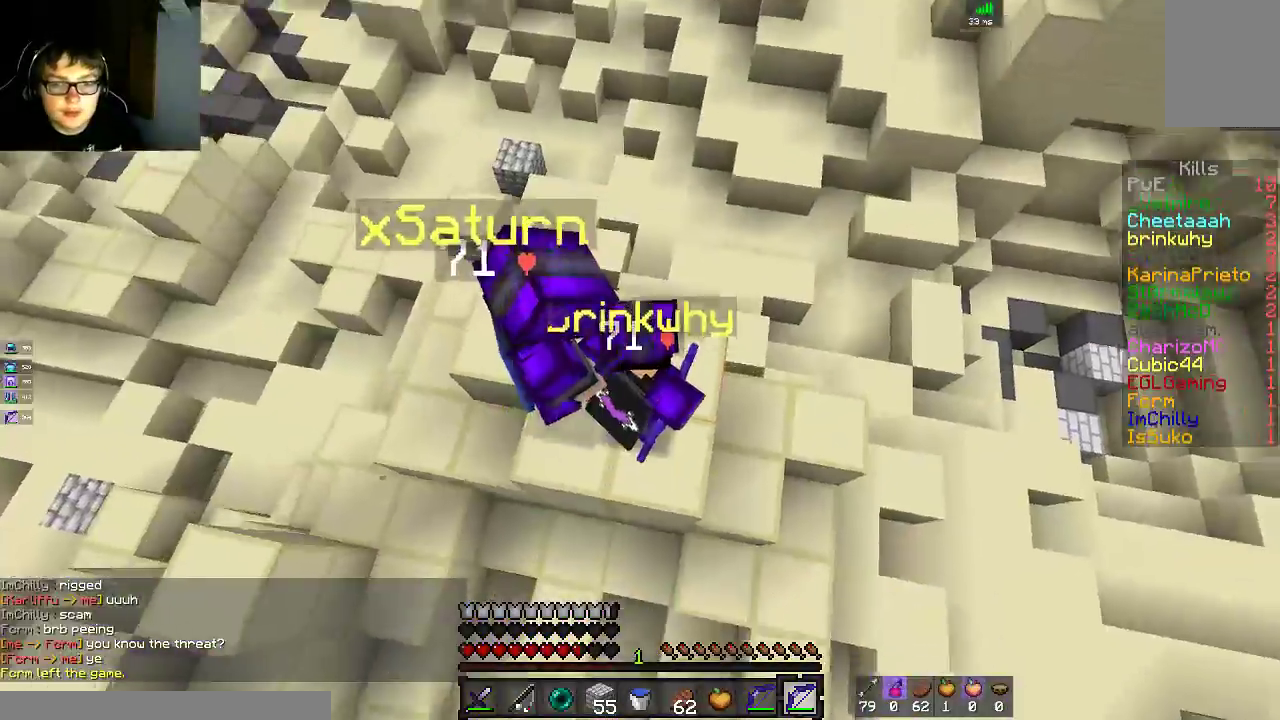
{"keys": [], "mouse": [], "events": [[100, "w", "down"], [450, "w", "up"]]}
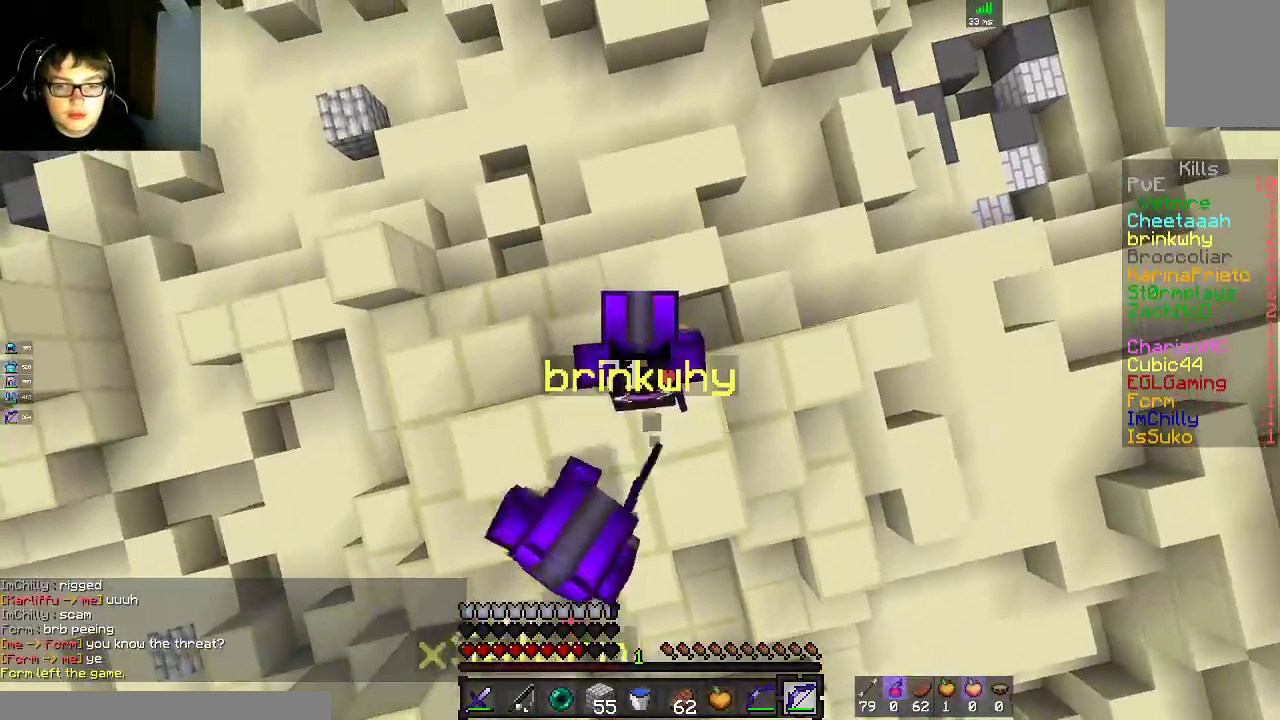
{"keys": ["d", "w"], "mouse": [], "events": [[200, "w", "down"], [350, "w", "up"], [433, "d", "down"], [500, "w", "down"]]}
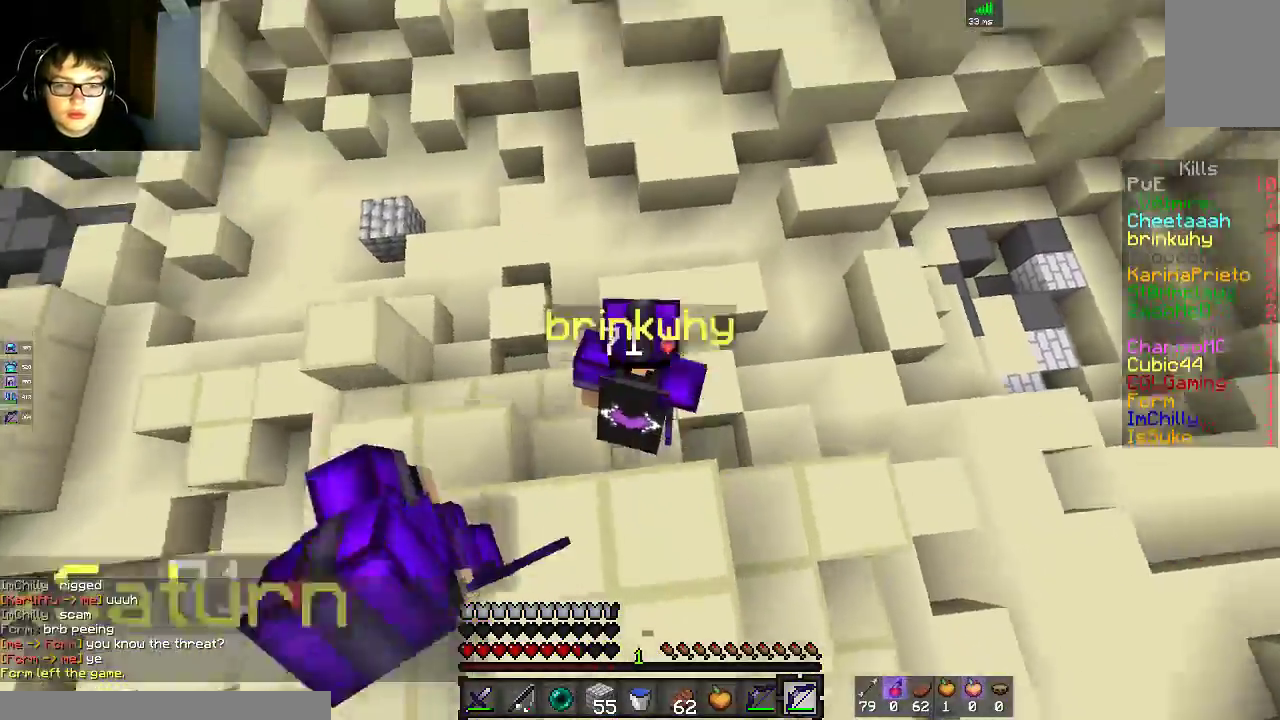
{"keys": ["w"], "mouse": [], "events": [[183, "d", "up"], [383, "d", "down"], [483, "d", "up"]]}